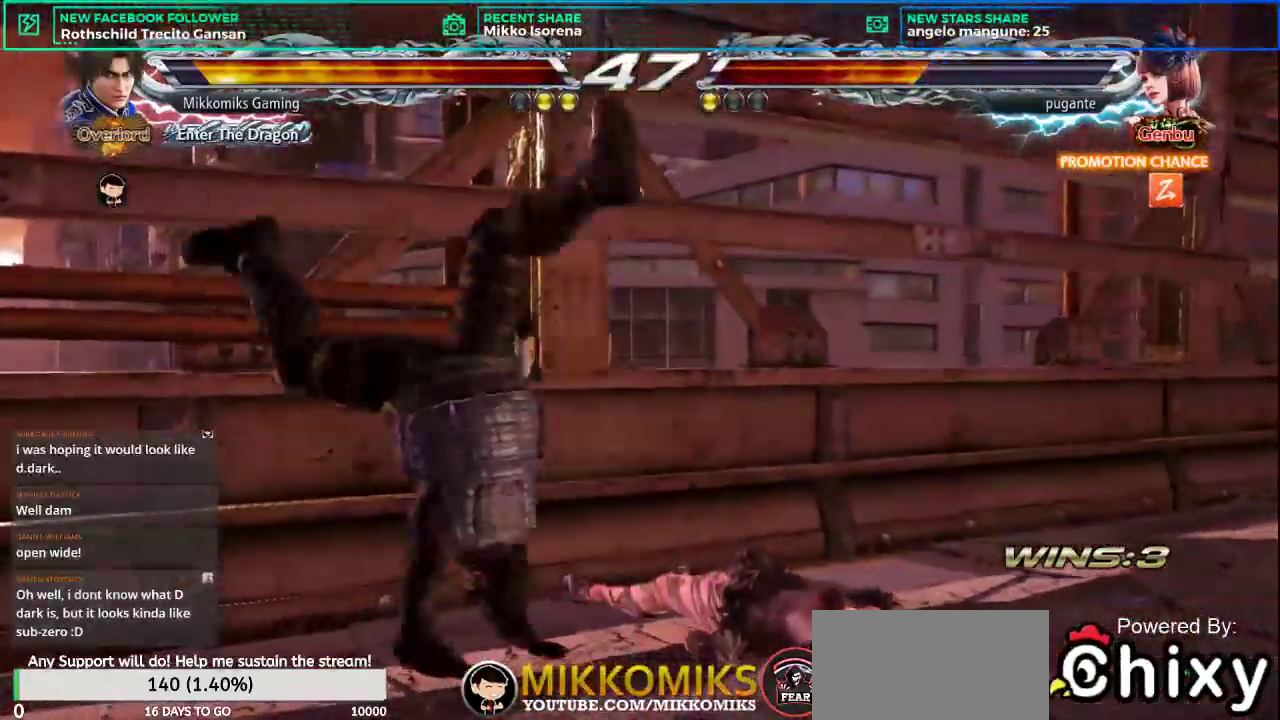
Gameplay with a controller (arcade stick); each line is a JSON object with the inputs held at the frame after it. "events" lists button and stick changes between this image and that frame as [ms after this image, input, new state], when the widget could be followed in between. Not read: L3 R3.
{"buttons": [], "left_stick": "down-right", "events": [[250, "left_stick", "up-right"], [334, "CROSS", "down"], [334, "L2", "down"], [434, "L2", "up"], [450, "CROSS", "up"], [467, "left_stick", "down-right"]]}
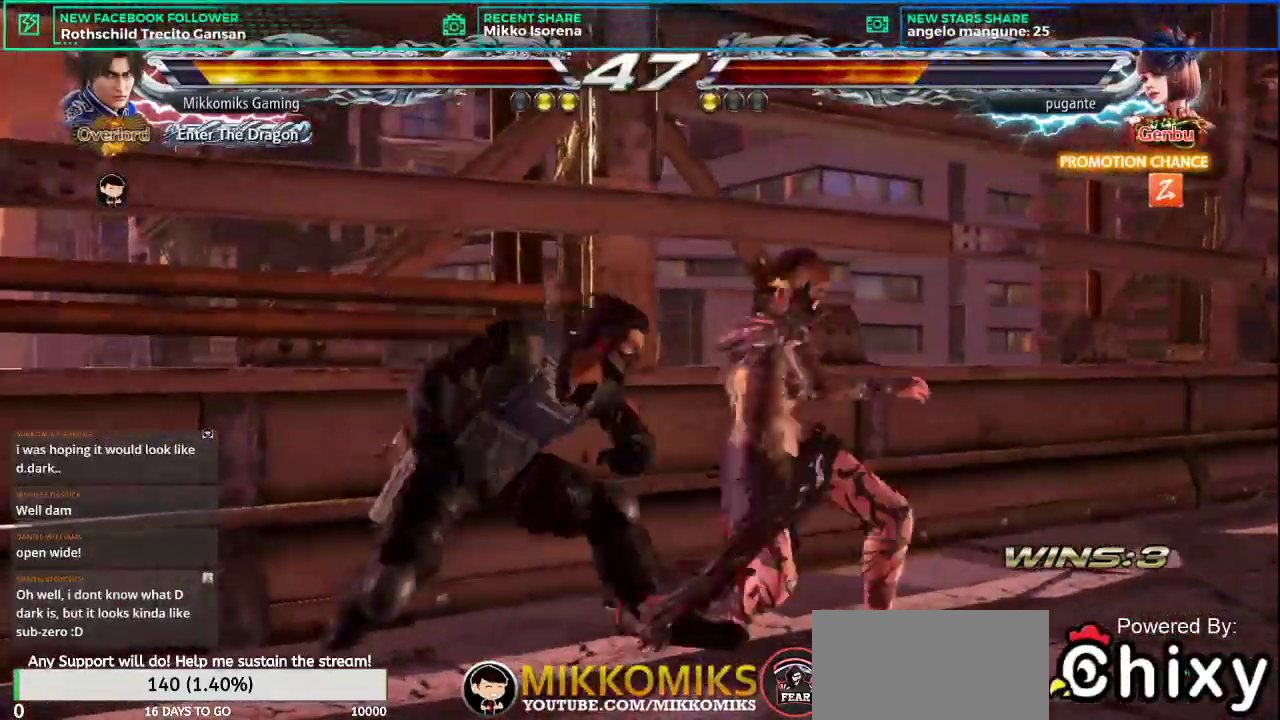
{"buttons": [], "left_stick": "down-right", "events": [[184, "L1", "down"], [351, "L1", "up"]]}
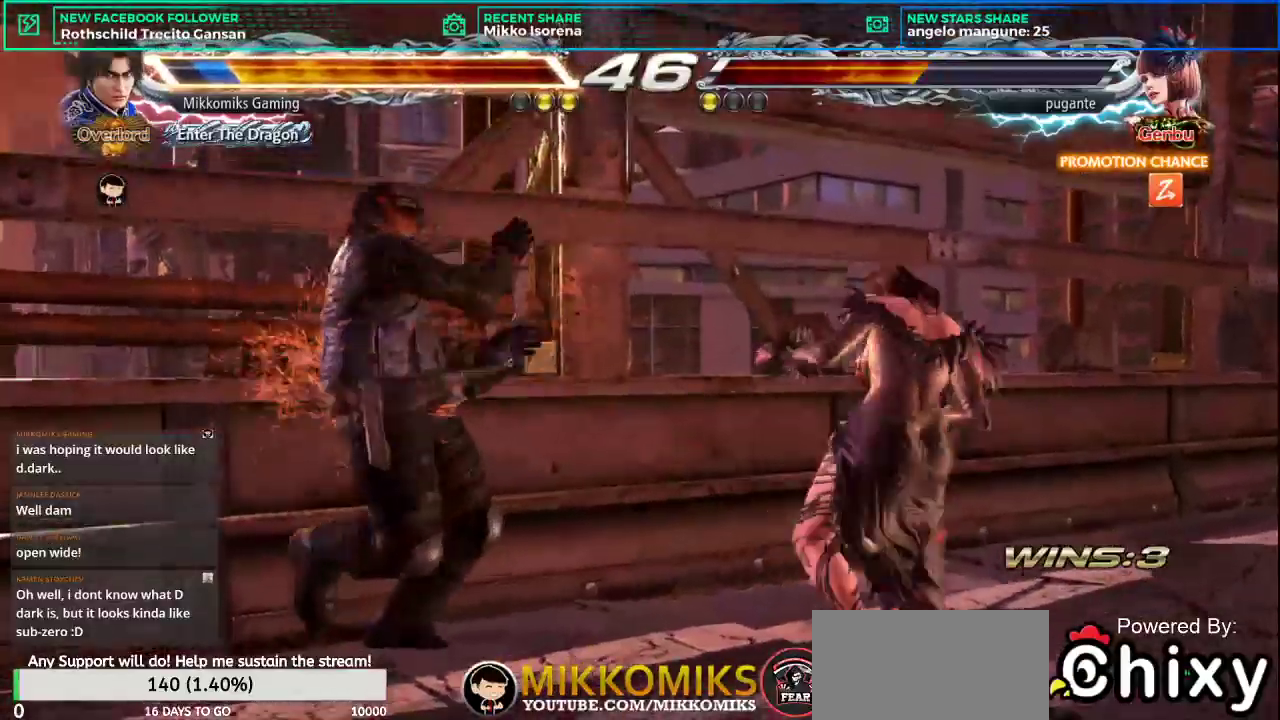
{"buttons": [], "left_stick": "center", "events": [[100, "left_stick", "center"]]}
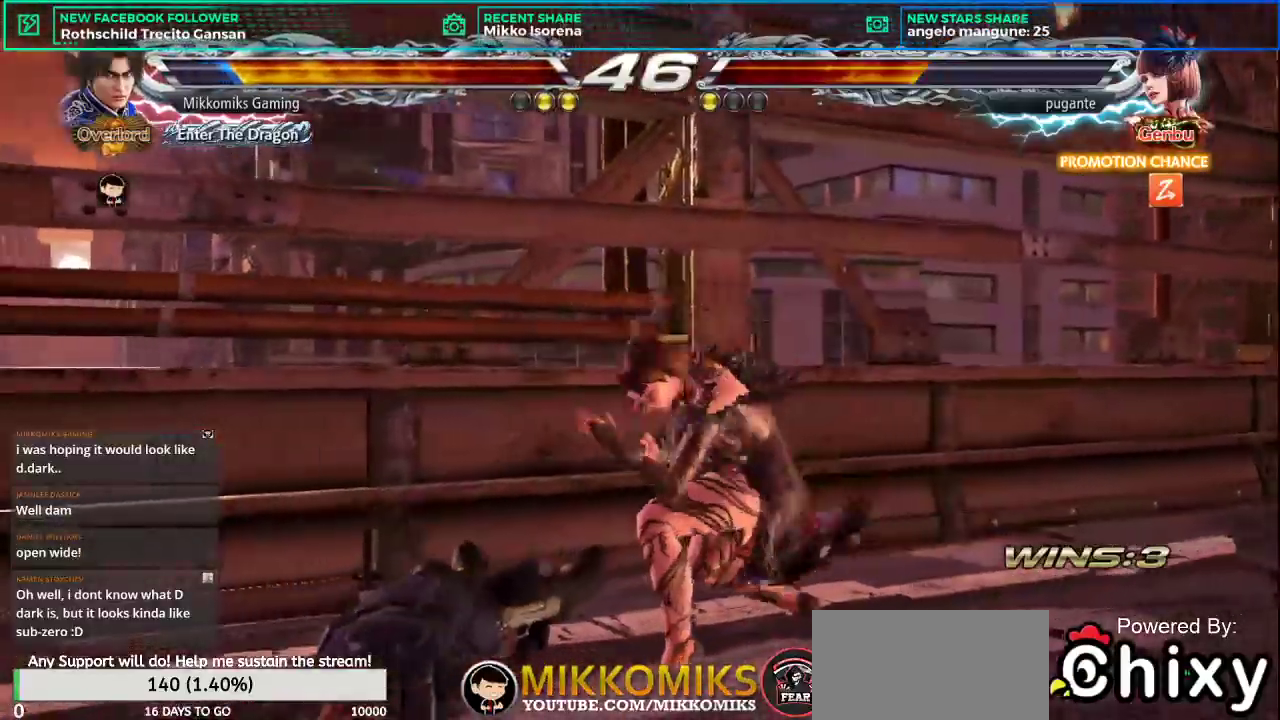
{"buttons": [], "left_stick": "left", "events": [[334, "left_stick", "left"]]}
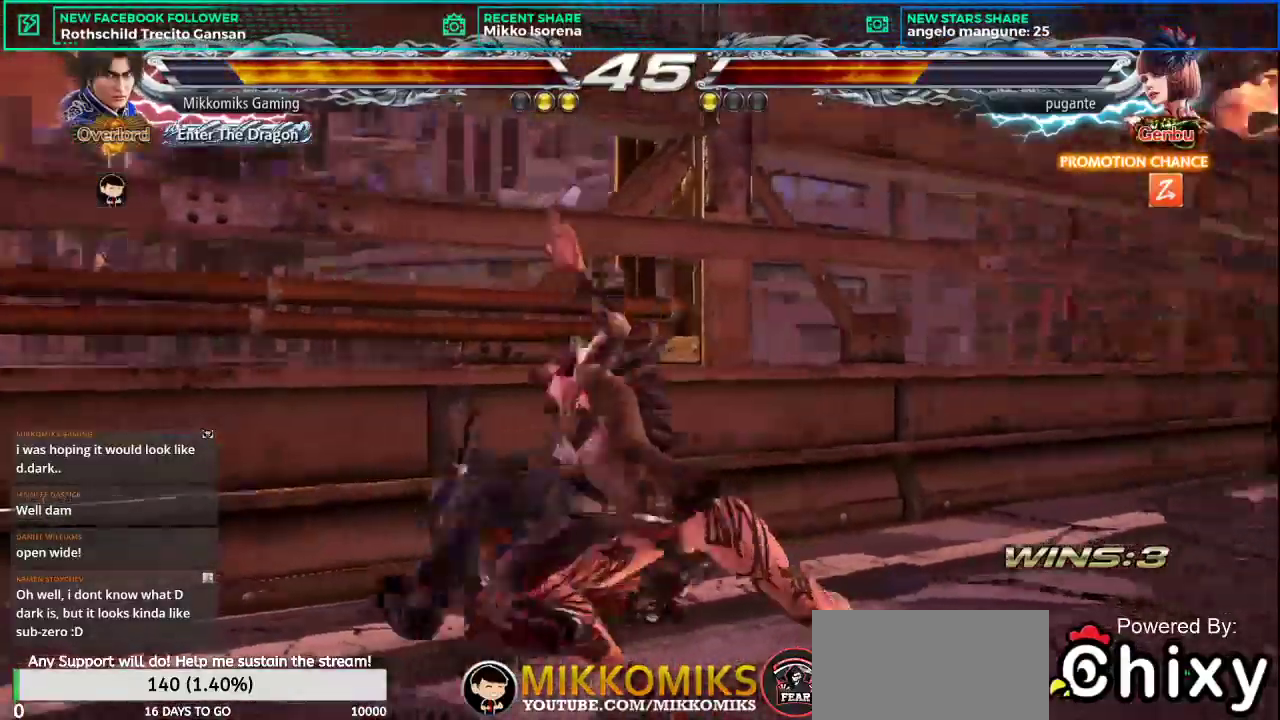
{"buttons": [], "left_stick": "left", "events": []}
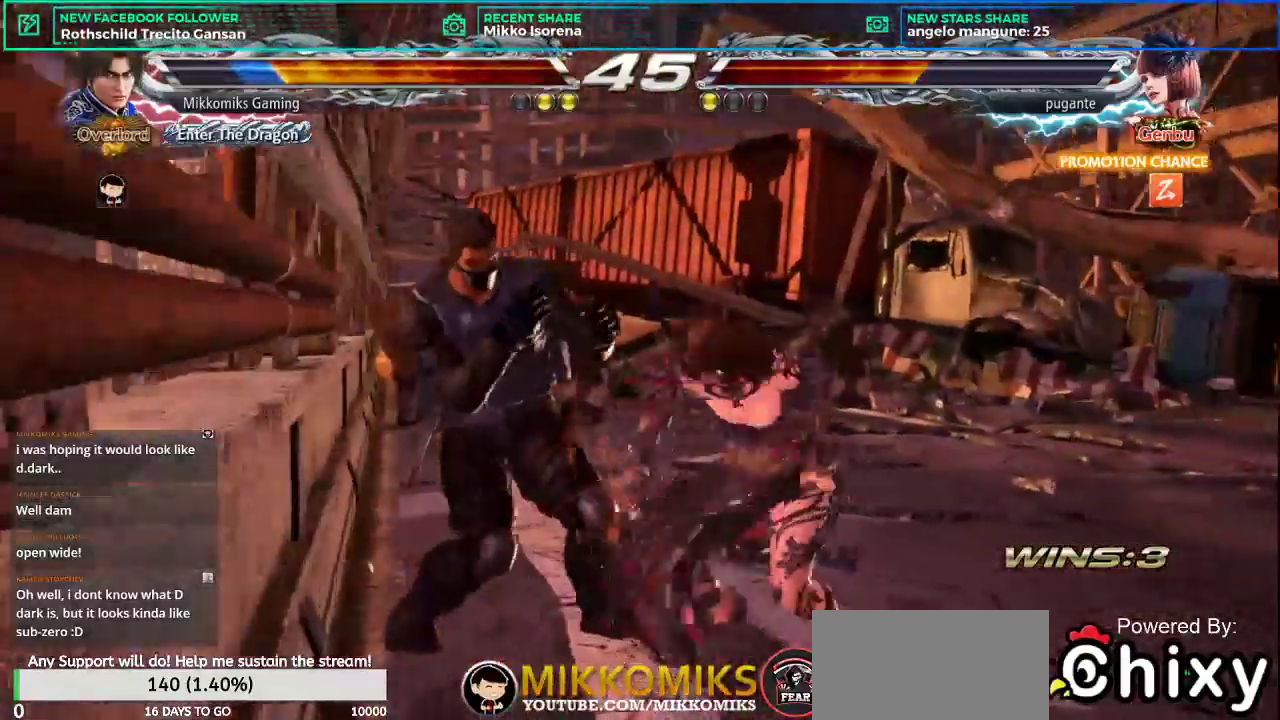
{"buttons": [], "left_stick": "left", "events": []}
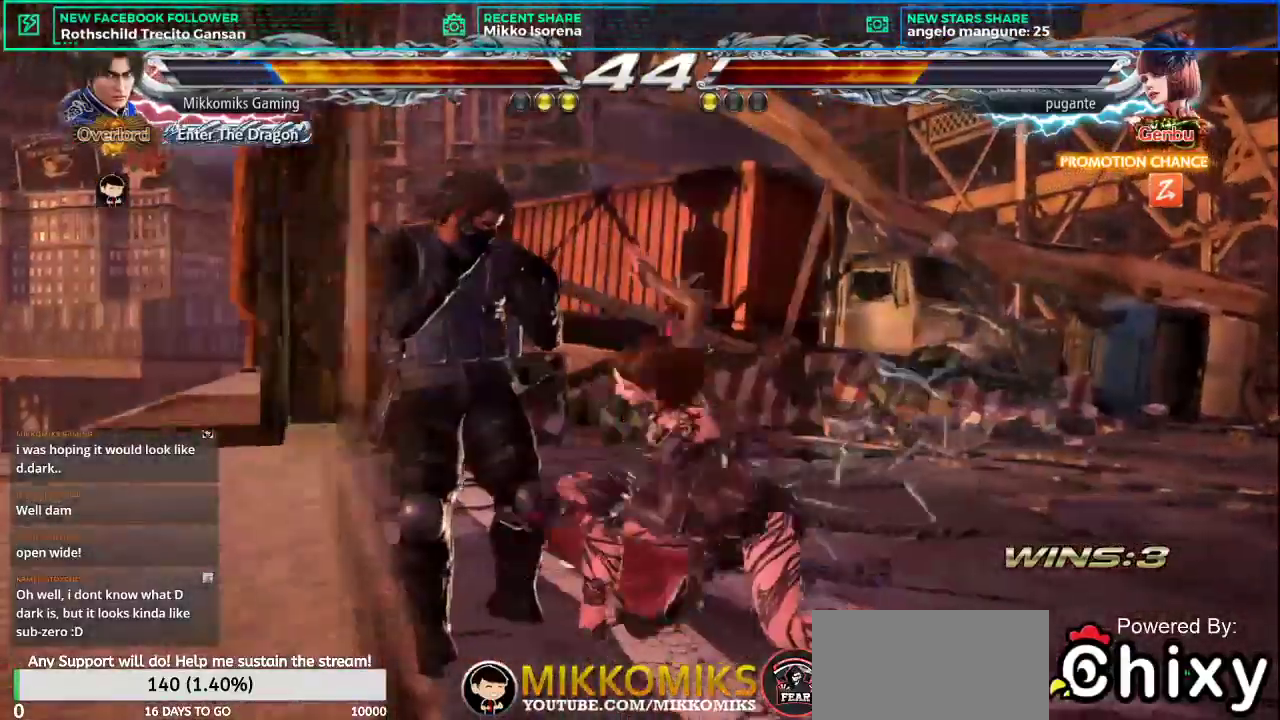
{"buttons": [], "left_stick": "down-left", "events": [[367, "left_stick", "down-left"], [400, "CROSS", "down"], [484, "CROSS", "up"]]}
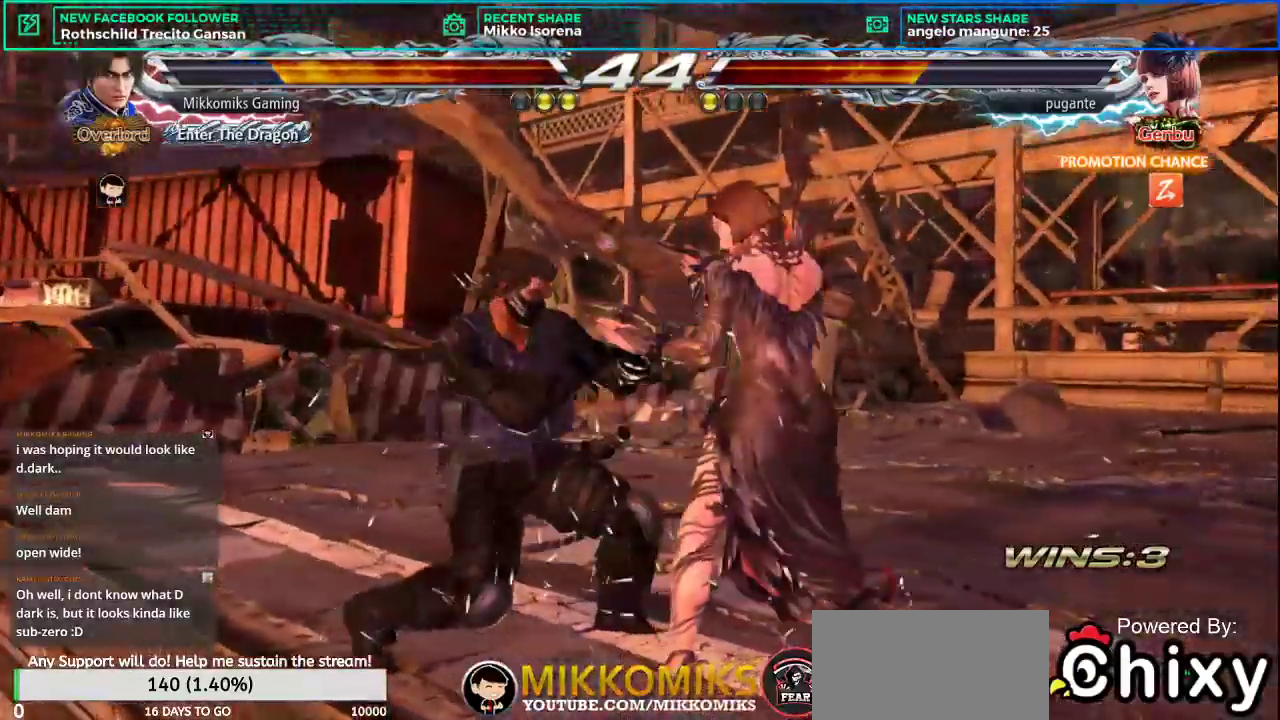
{"buttons": [], "left_stick": "down-left", "events": [[67, "left_stick", "down"], [100, "CROSS", "down"], [184, "CROSS", "up"], [234, "CROSS", "down"], [267, "left_stick", "down-left"], [351, "CROSS", "up"]]}
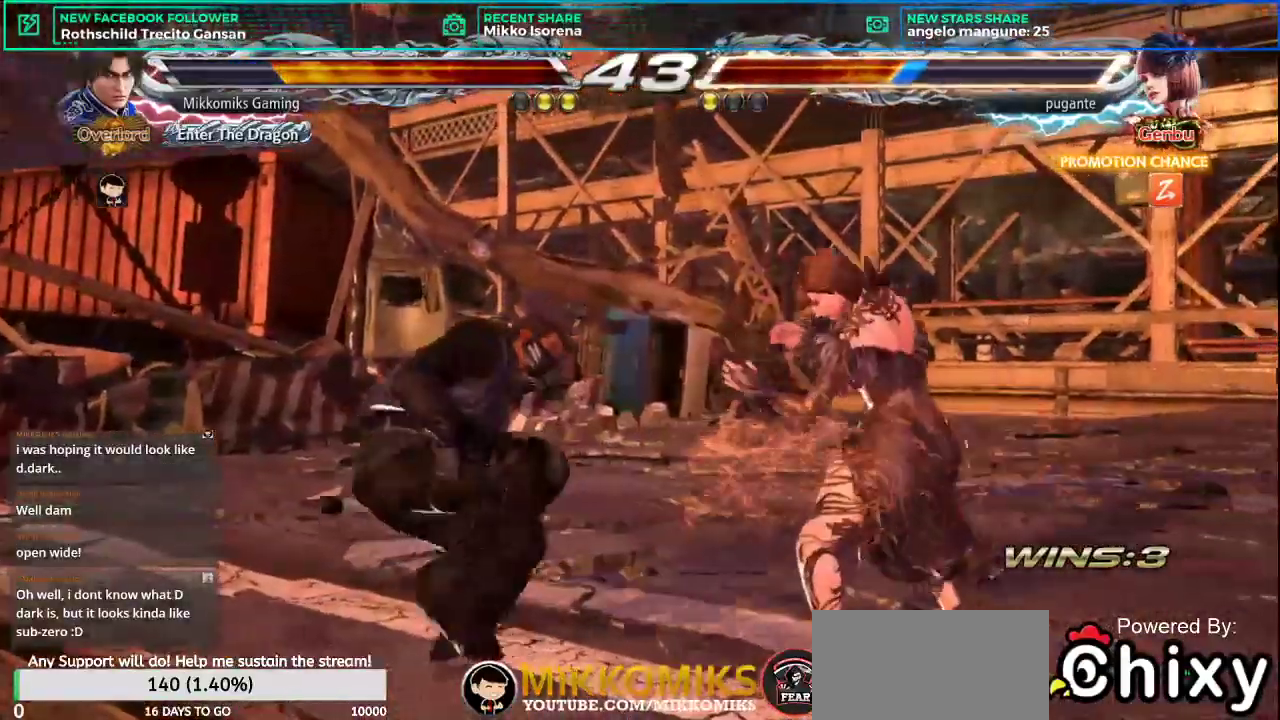
{"buttons": ["CROSS"], "left_stick": "down-right", "events": [[33, "left_stick", "down-right"], [183, "SQUARE", "down"], [283, "L1", "down"], [350, "SQUARE", "up"], [417, "L1", "up"], [484, "CROSS", "down"]]}
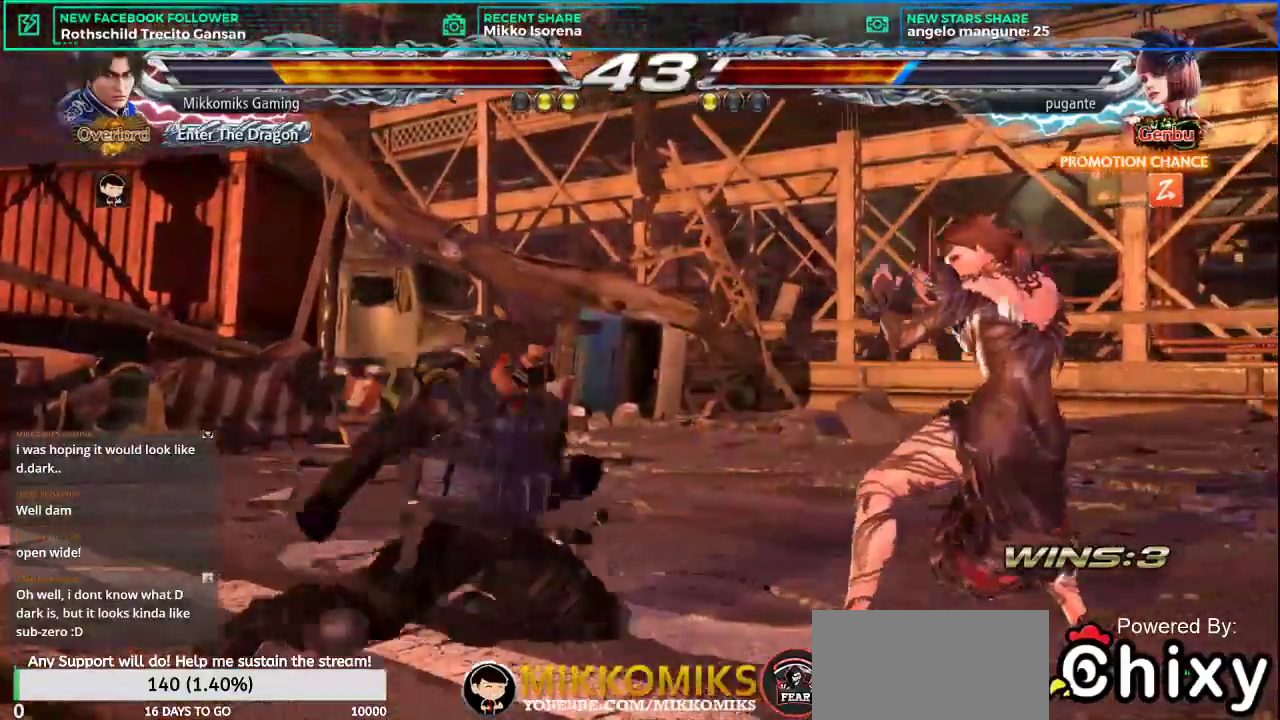
{"buttons": [], "left_stick": "center", "events": [[100, "CROSS", "up"], [184, "CROSS", "down"], [217, "left_stick", "center"], [284, "CROSS", "up"], [367, "CROSS", "down"], [501, "CROSS", "up"]]}
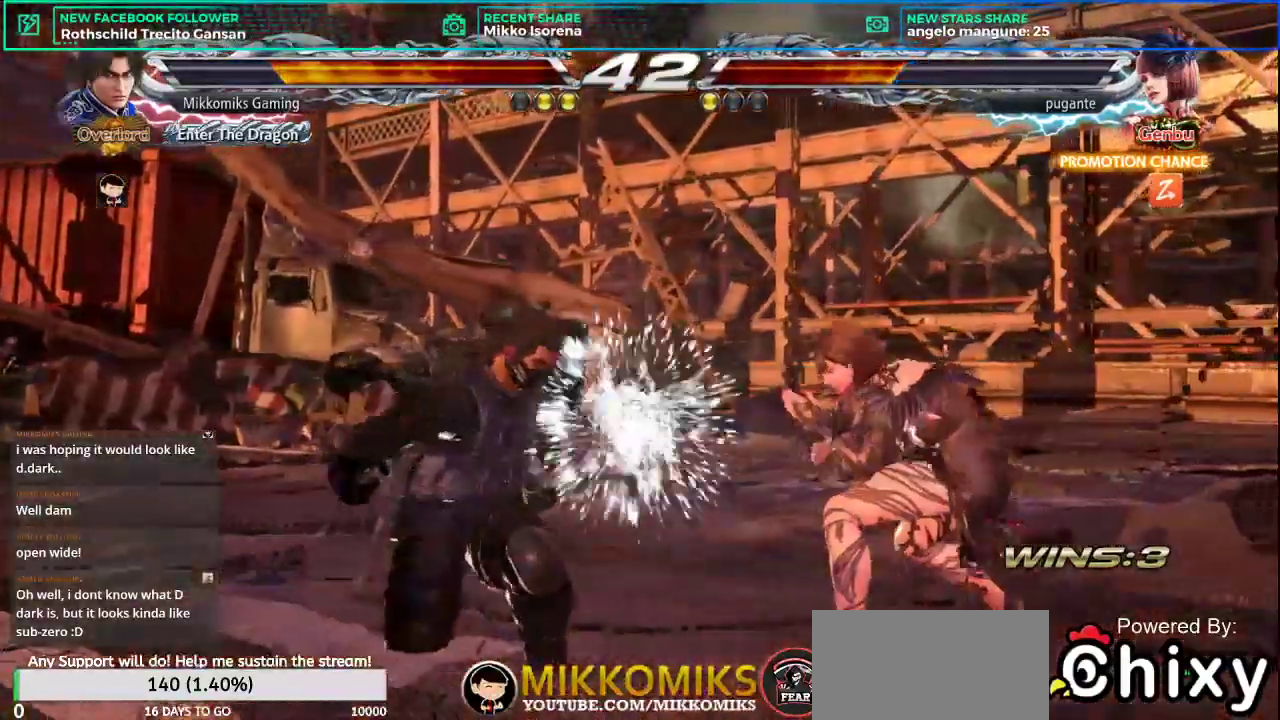
{"buttons": ["SQUARE"], "left_stick": "center", "events": [[484, "SQUARE", "down"]]}
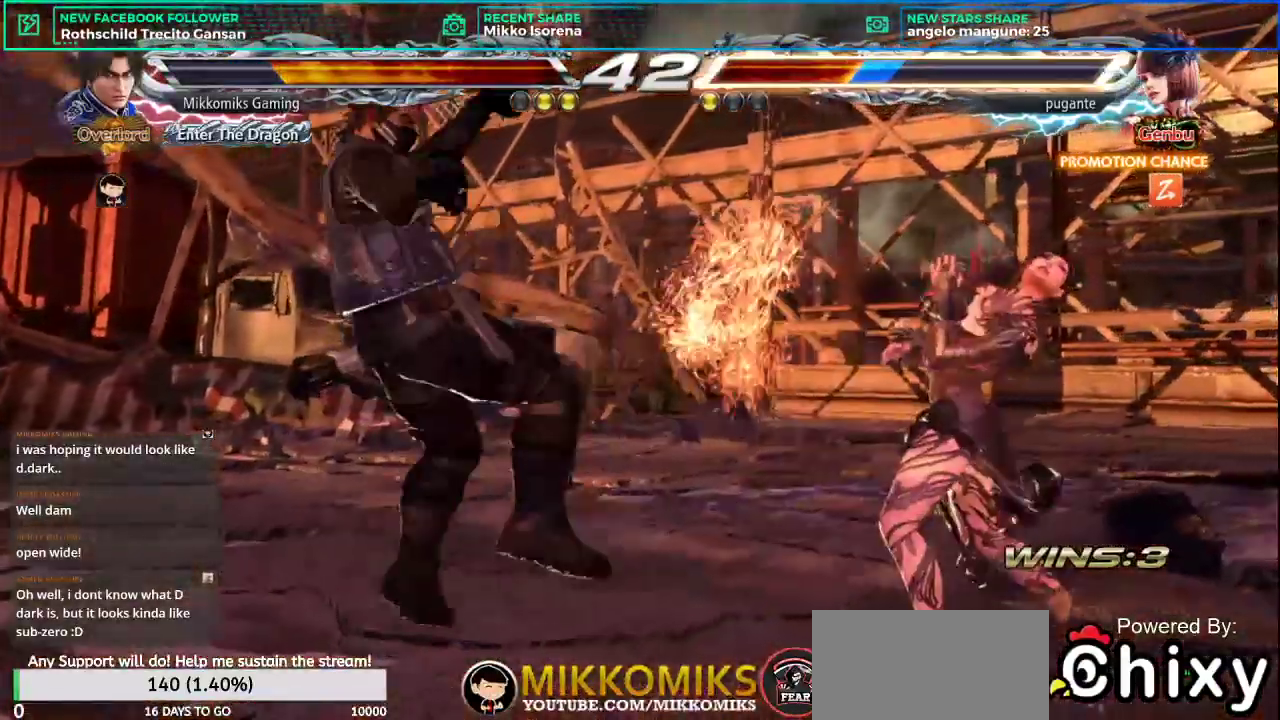
{"buttons": [], "left_stick": "center", "events": [[50, "SQUARE", "up"], [167, "SQUARE", "down"], [217, "SQUARE", "up"], [317, "SQUARE", "down"], [384, "SQUARE", "up"]]}
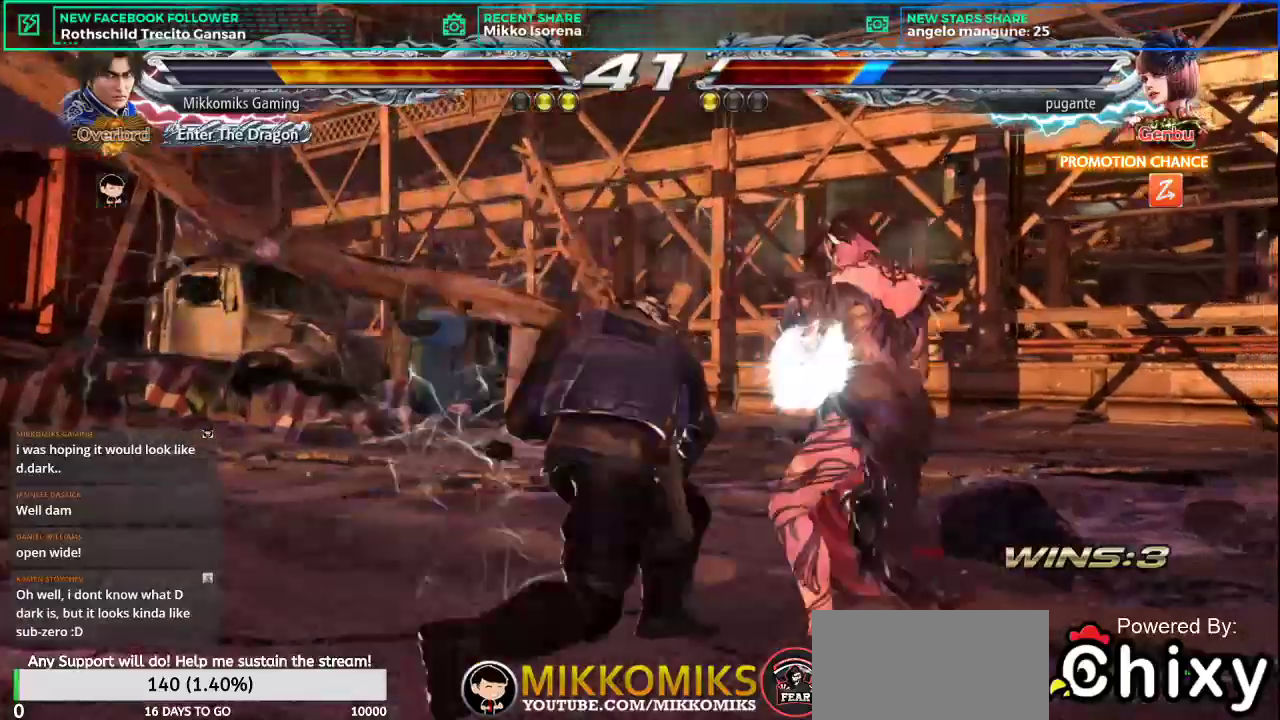
{"buttons": [], "left_stick": "left", "events": [[384, "left_stick", "left"]]}
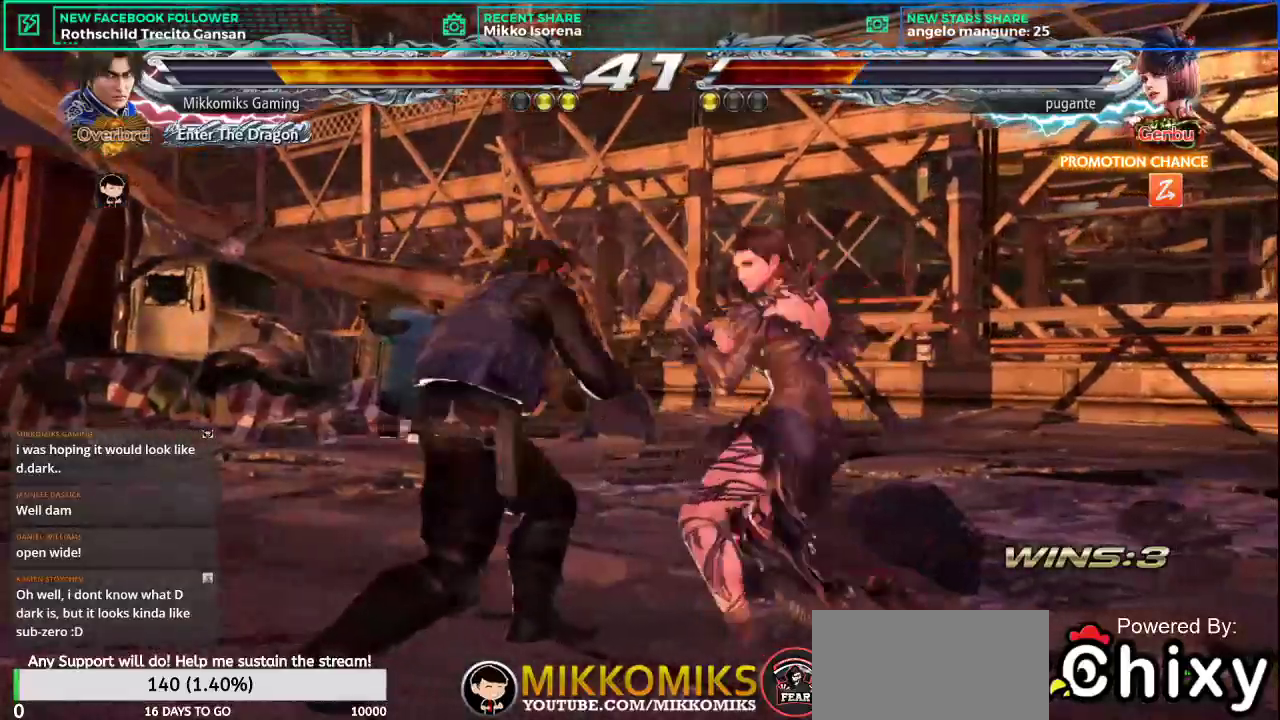
{"buttons": [], "left_stick": "left", "events": []}
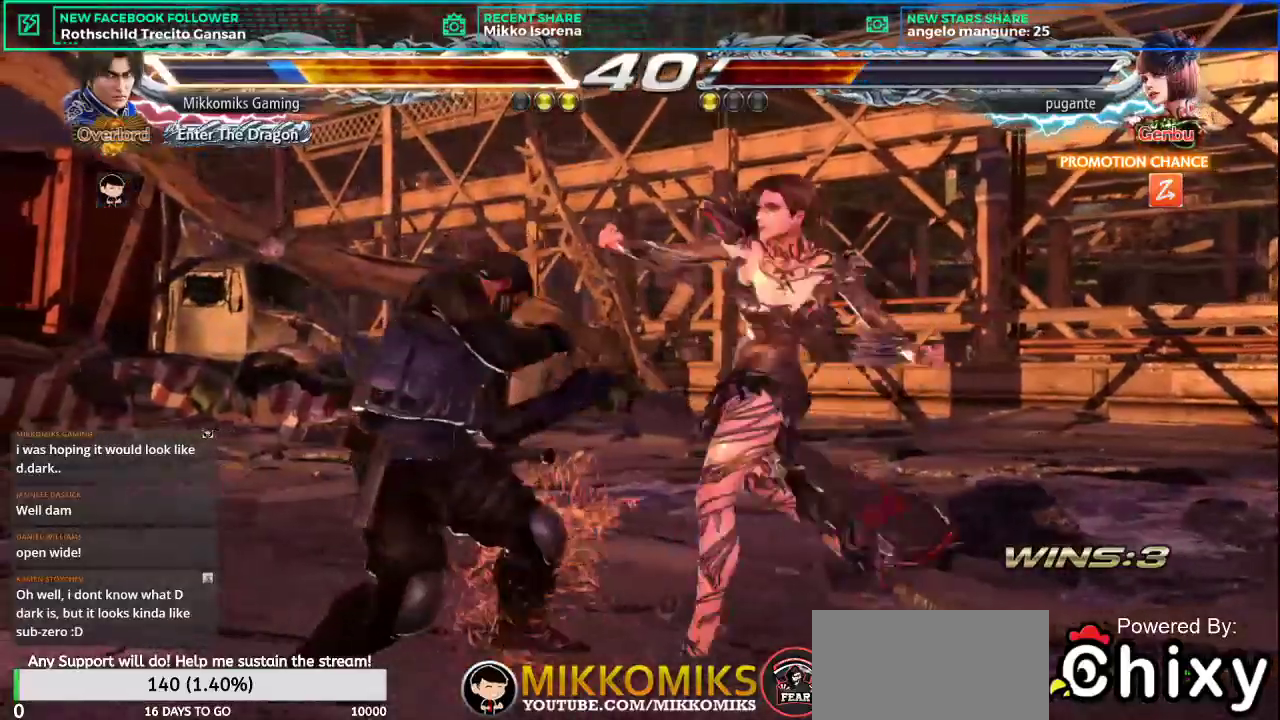
{"buttons": [], "left_stick": "left", "events": []}
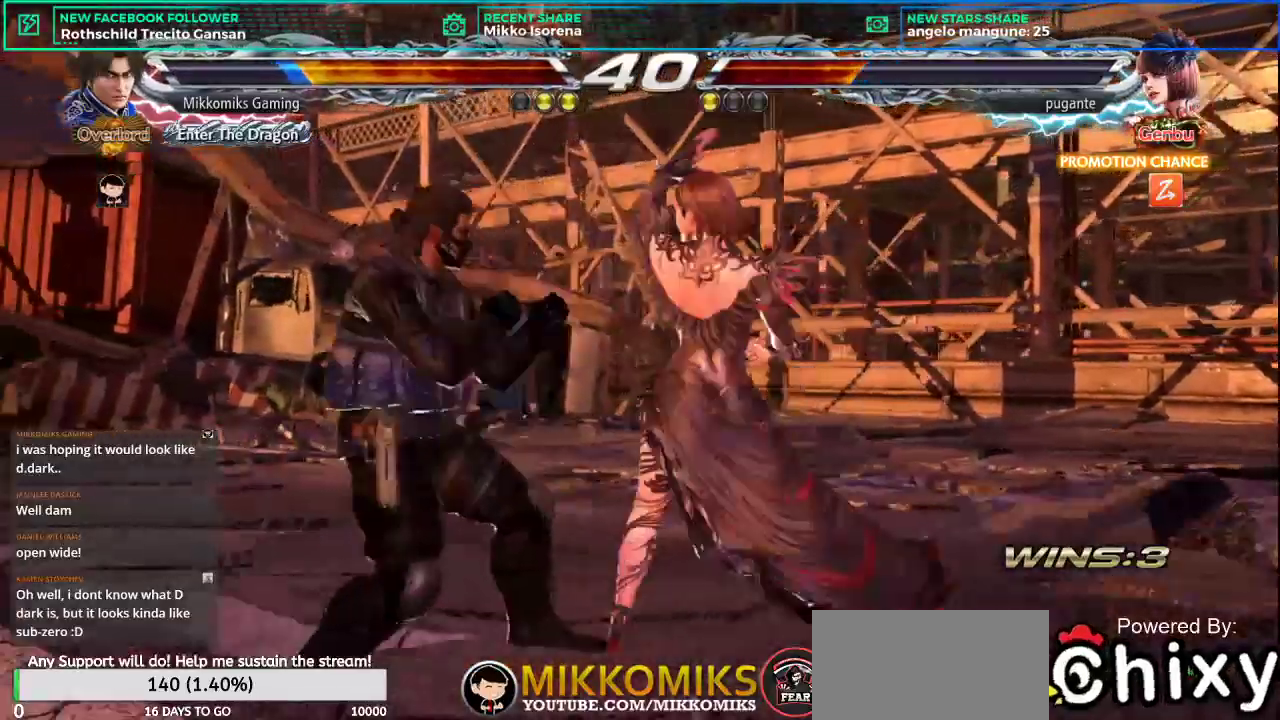
{"buttons": [], "left_stick": "down-left", "events": [[334, "left_stick", "down-left"], [367, "CROSS", "down"], [451, "CROSS", "up"]]}
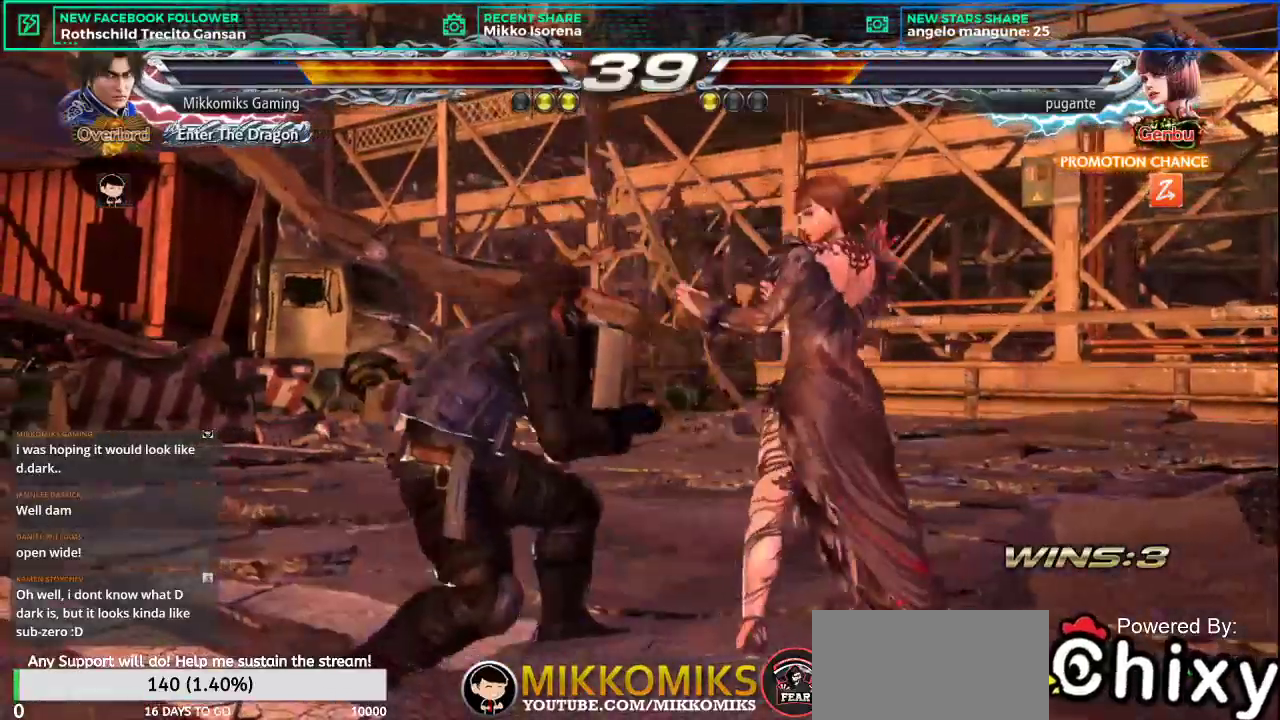
{"buttons": [], "left_stick": "down-right", "events": [[167, "left_stick", "down-right"]]}
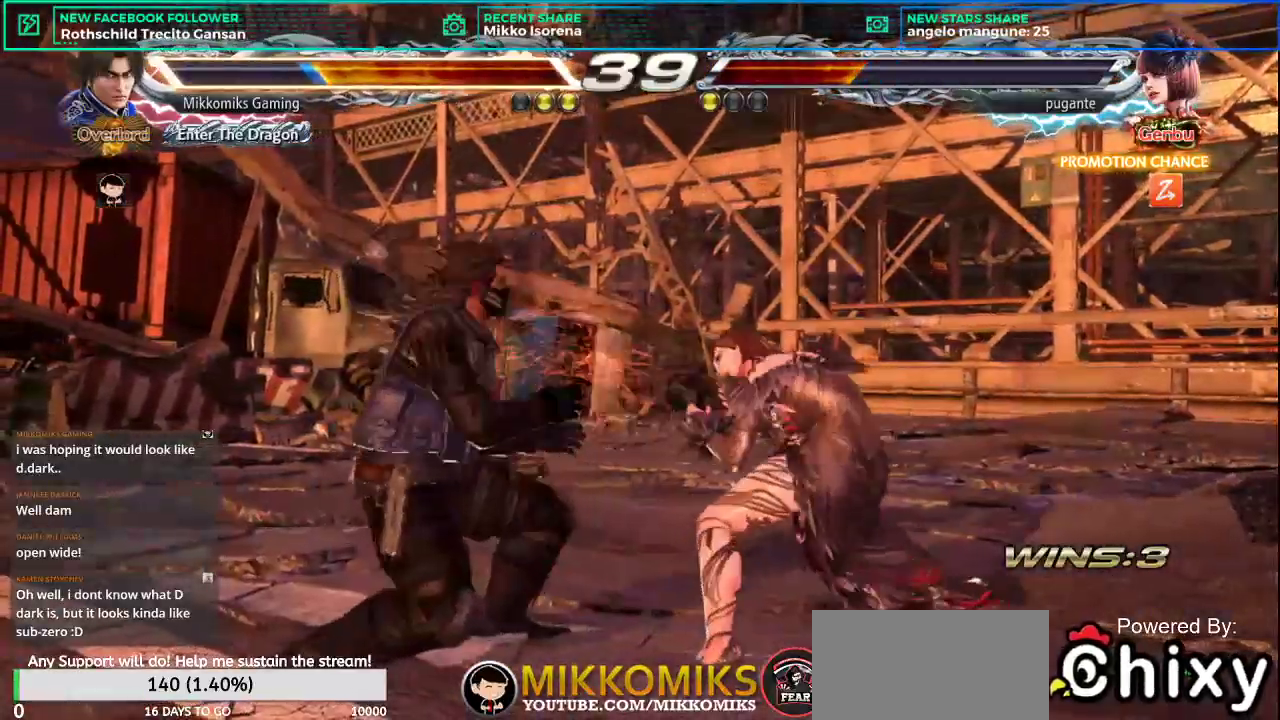
{"buttons": [], "left_stick": "left", "events": [[100, "left_stick", "center"], [167, "left_stick", "left"]]}
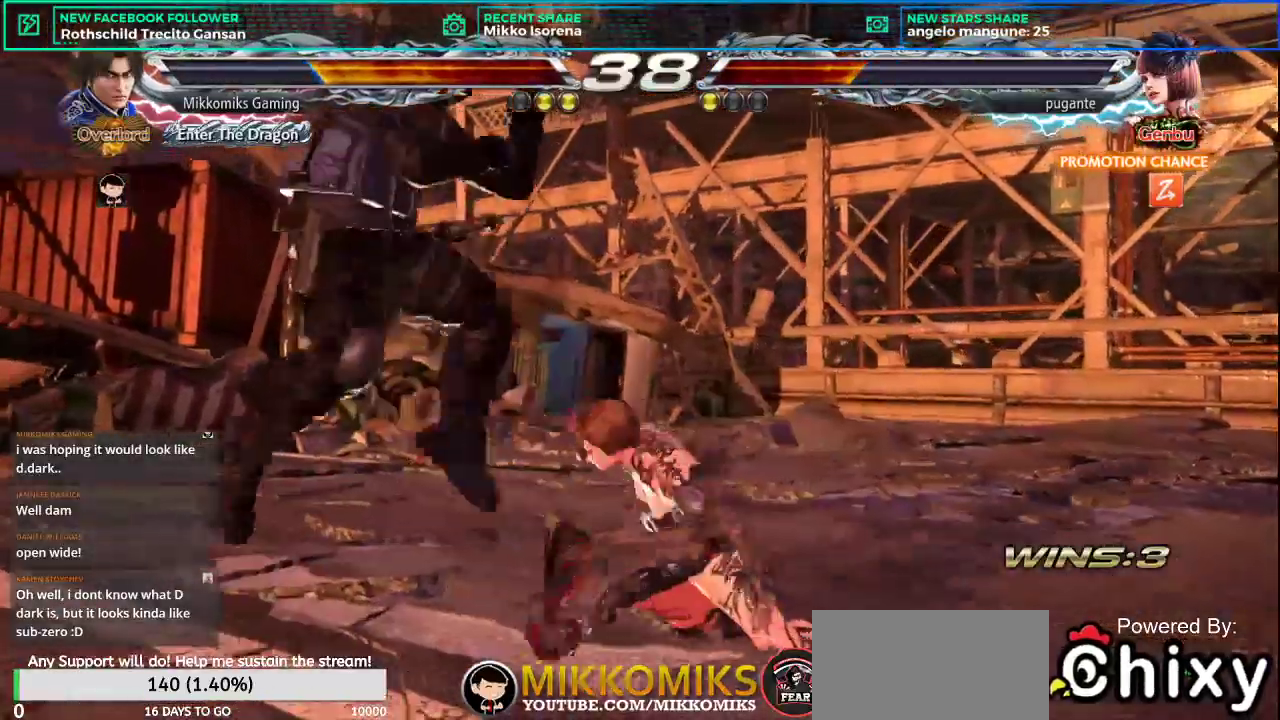
{"buttons": ["SQUARE"], "left_stick": "left", "events": [[417, "left_stick", "center"], [467, "left_stick", "left"], [500, "SQUARE", "down"]]}
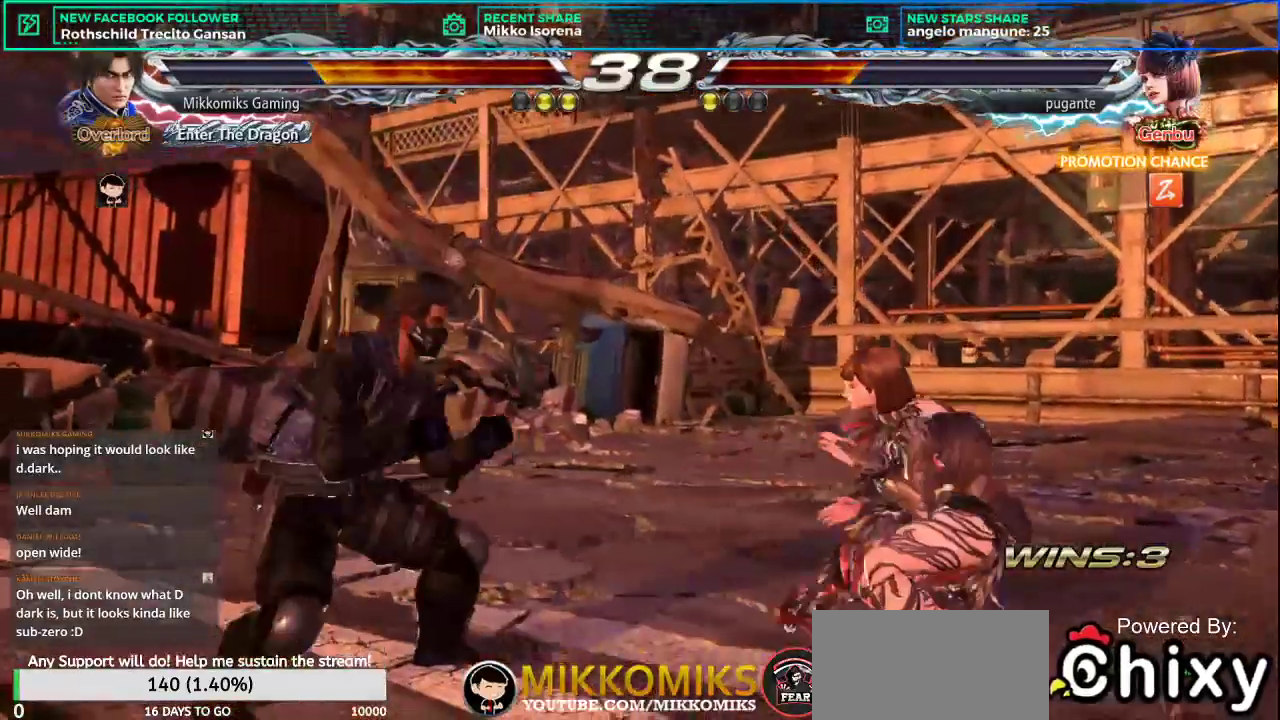
{"buttons": [], "left_stick": "left", "events": [[100, "SQUARE", "up"], [184, "CROSS", "down"], [284, "CROSS", "up"]]}
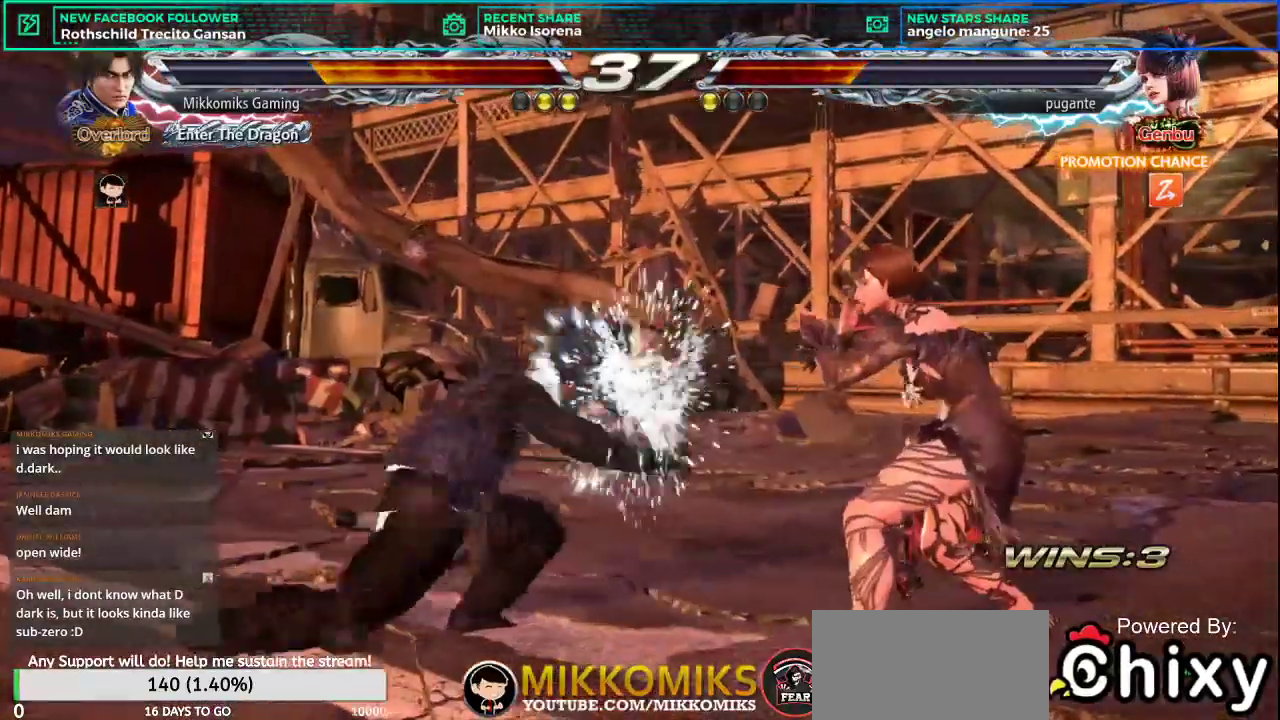
{"buttons": [], "left_stick": "left", "events": []}
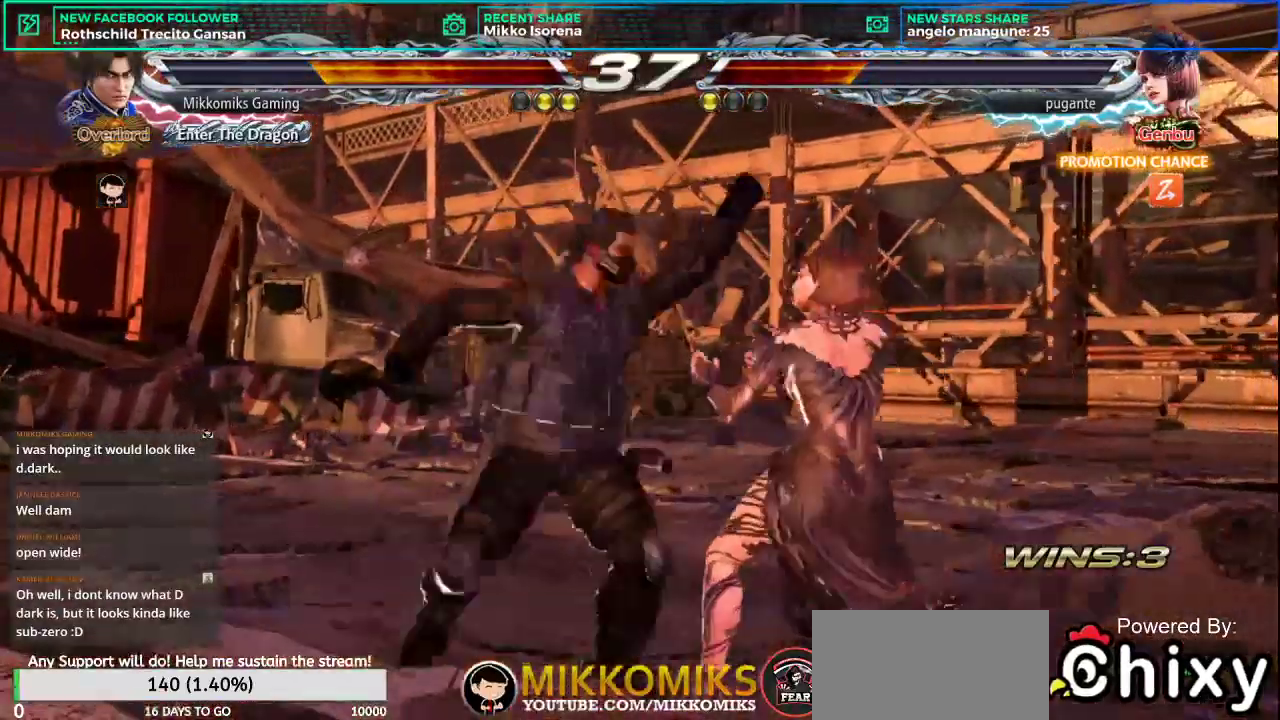
{"buttons": [], "left_stick": "left", "events": [[167, "L2", "down"], [217, "L2", "up"]]}
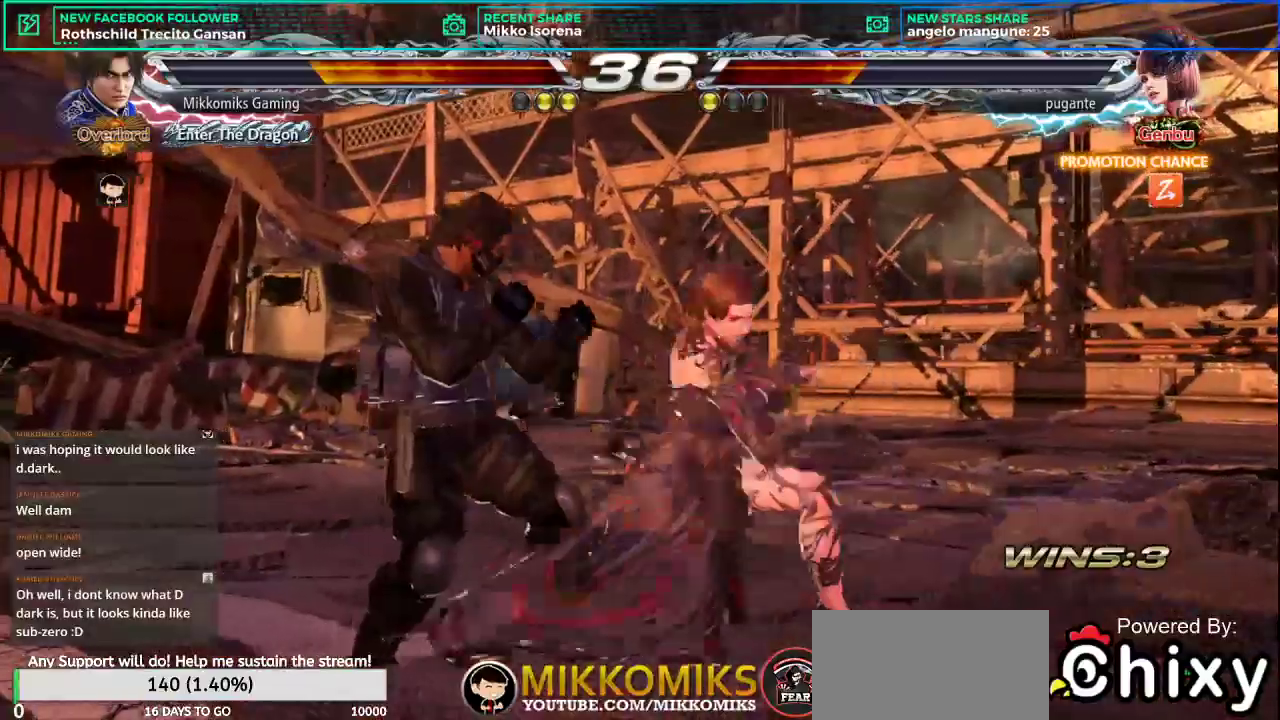
{"buttons": [], "left_stick": "down", "events": [[500, "left_stick", "down"]]}
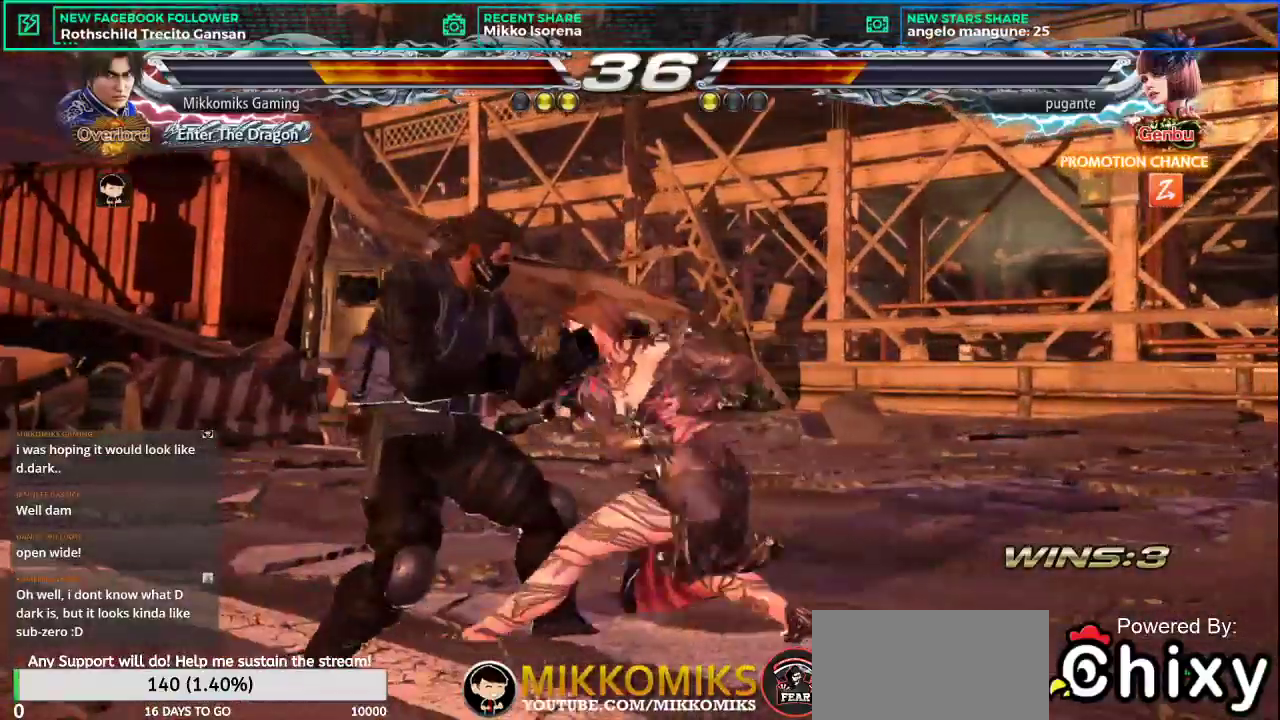
{"buttons": [], "left_stick": "center", "events": [[34, "L2", "down"], [34, "SQUARE", "down"], [167, "L2", "up"], [167, "SQUARE", "up"], [267, "left_stick", "center"]]}
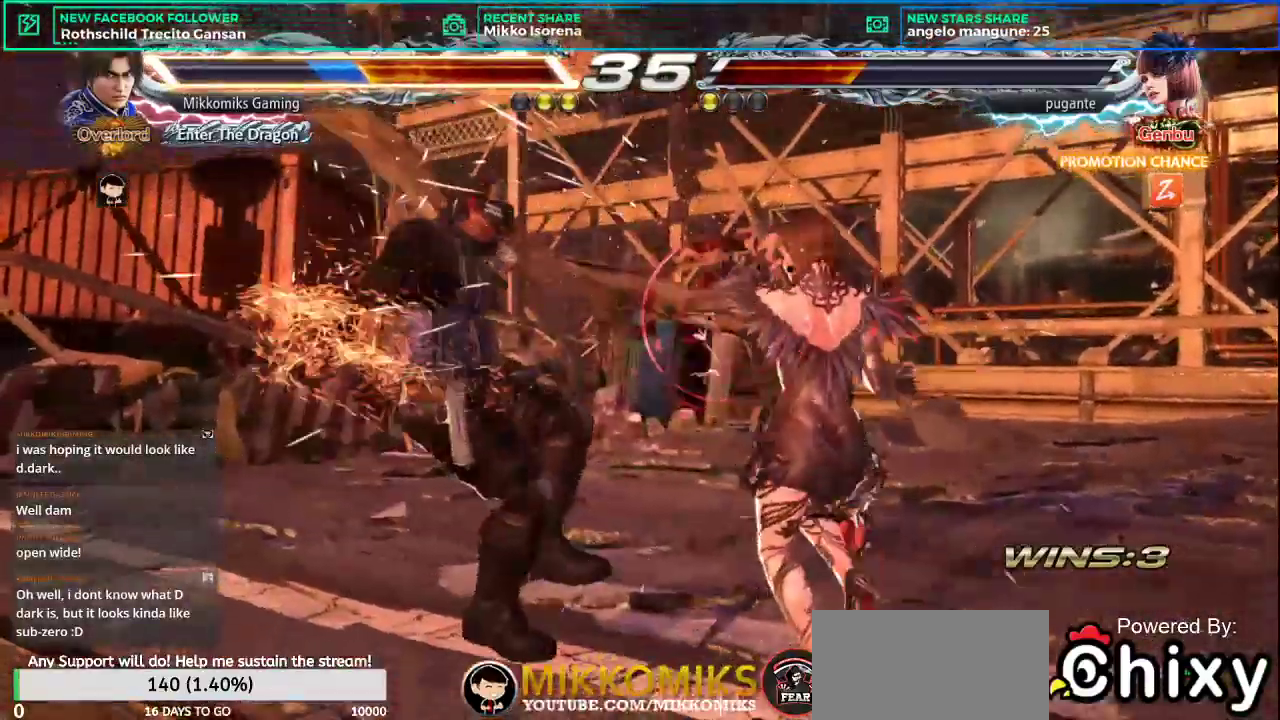
{"buttons": [], "left_stick": "center", "events": [[250, "SQUARE", "down"], [350, "L1", "down"], [400, "SQUARE", "up"], [500, "L1", "up"]]}
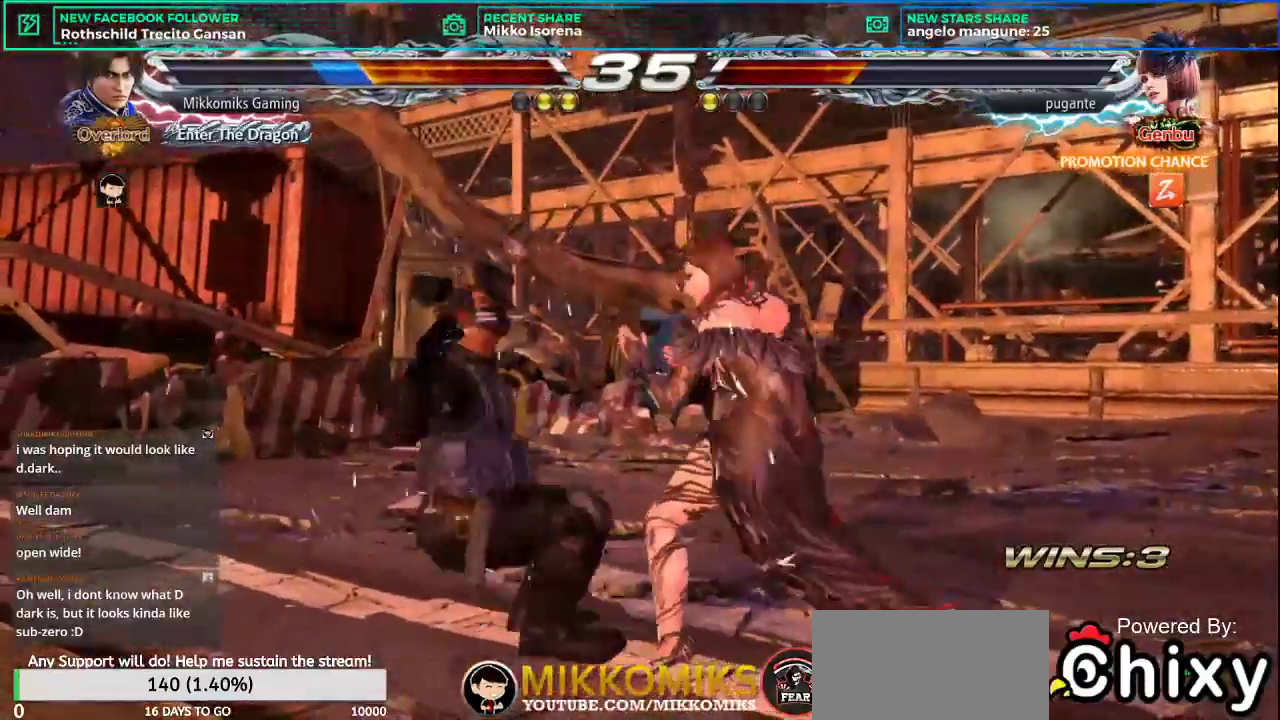
{"buttons": [], "left_stick": "center", "events": [[17, "SQUARE", "down"], [117, "L1", "down"], [150, "SQUARE", "up"], [267, "L1", "up"], [284, "SQUARE", "down"], [417, "L1", "down"], [434, "L1", "up"], [451, "SQUARE", "up"]]}
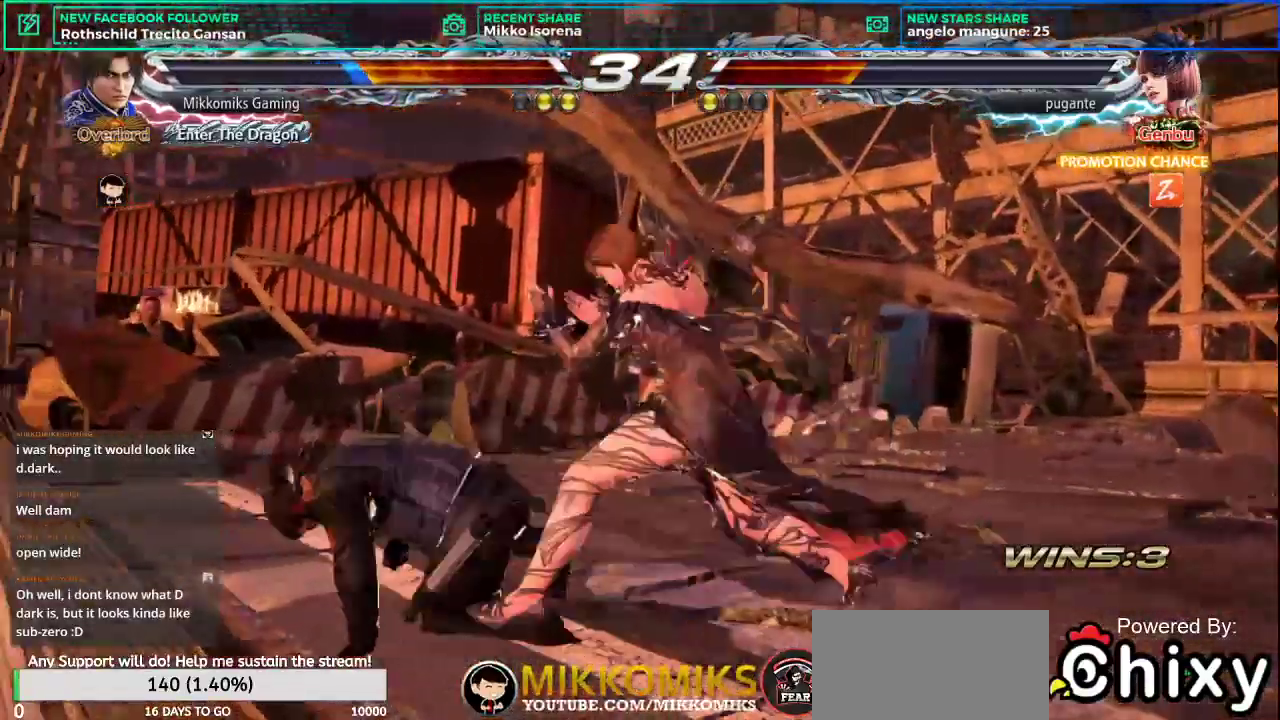
{"buttons": [], "left_stick": "down-right"}
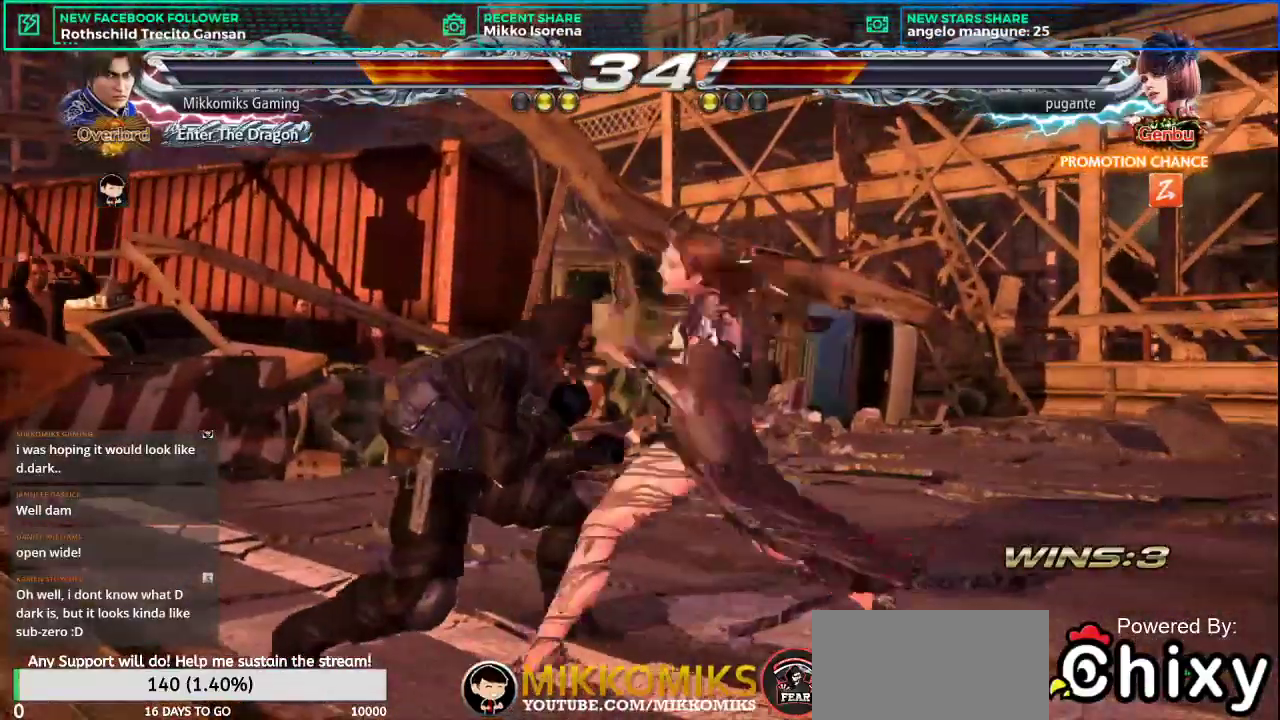
{"buttons": [], "left_stick": "left", "events": [[384, "left_stick", "center"], [467, "left_stick", "left"]]}
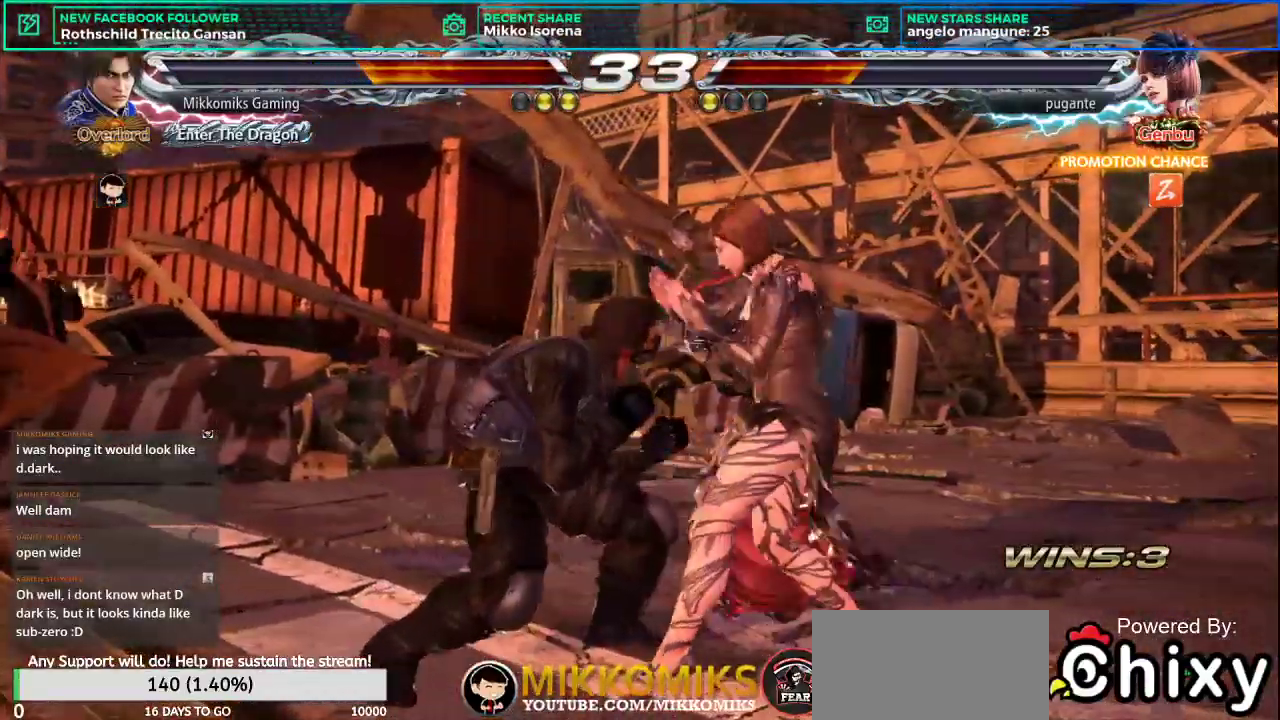
{"buttons": [], "left_stick": "down", "events": [[184, "SQUARE", "down"], [267, "SQUARE", "up"], [484, "left_stick", "down"]]}
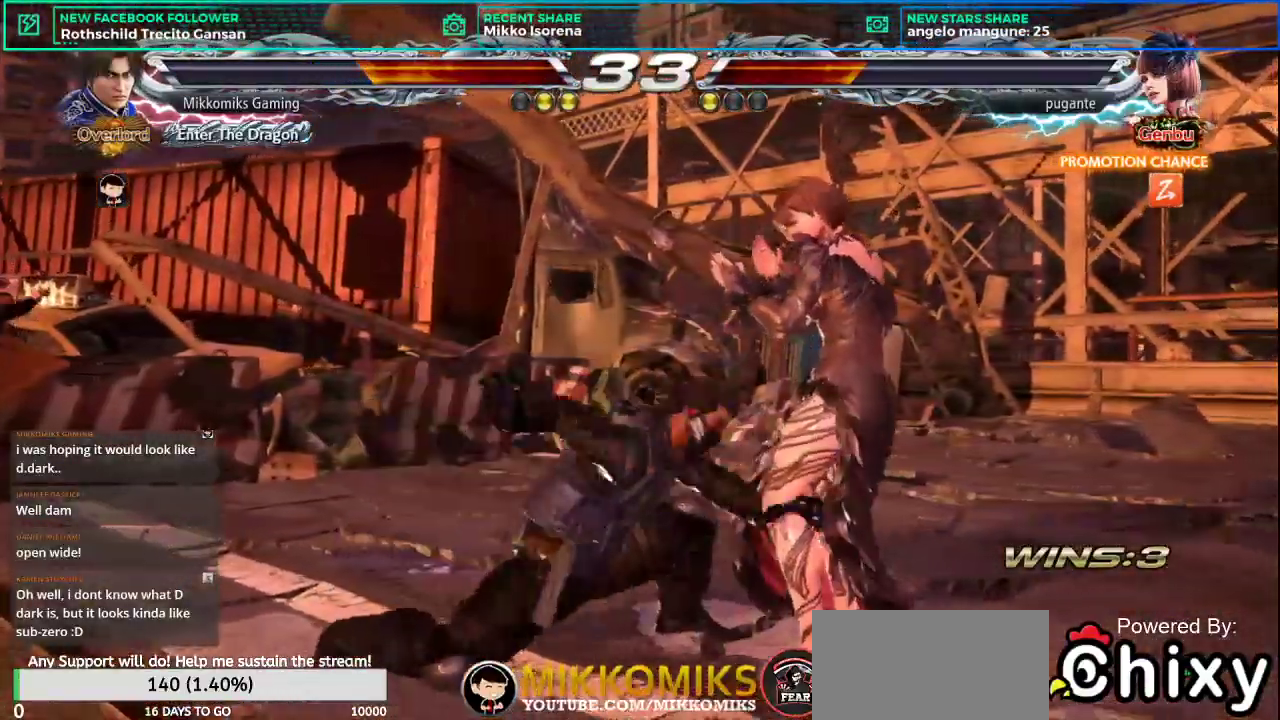
{"buttons": ["SQUARE", "L1"], "left_stick": "down-right", "events": [[50, "left_stick", "down-right"], [383, "SQUARE", "down"], [483, "L1", "down"]]}
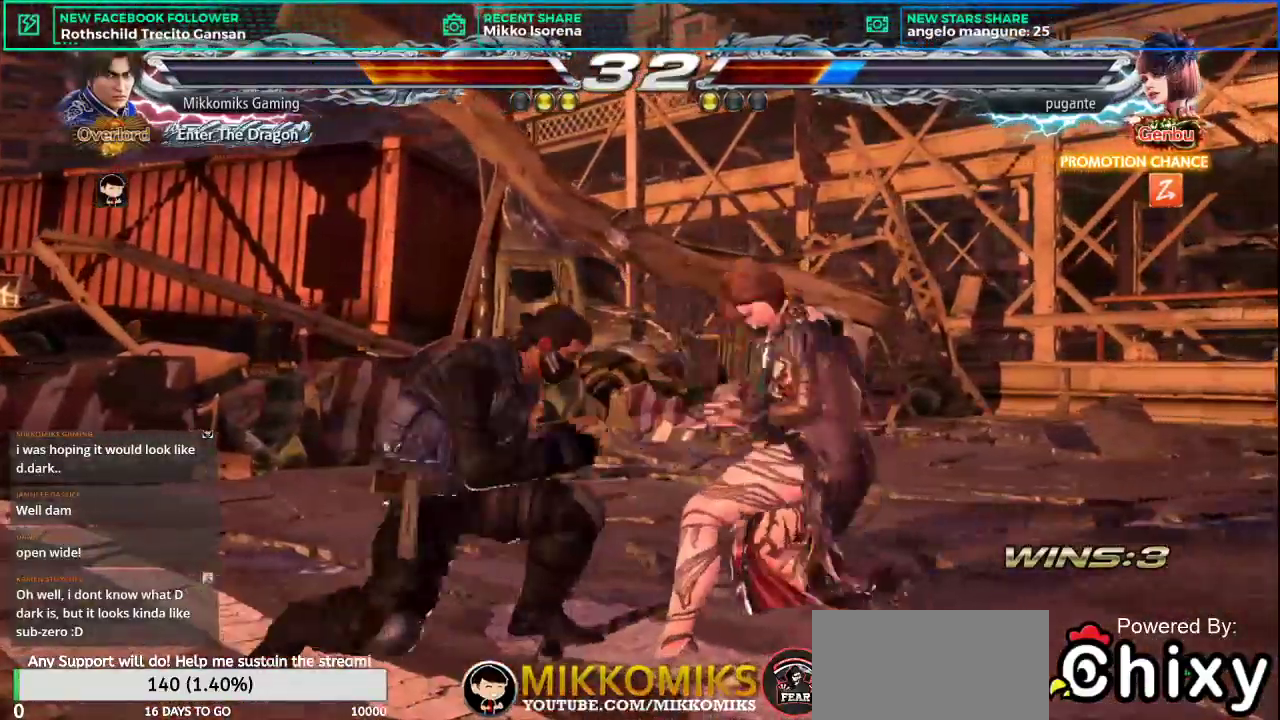
{"buttons": [], "left_stick": "center", "events": [[34, "SQUARE", "up"], [117, "L1", "up"], [334, "left_stick", "center"]]}